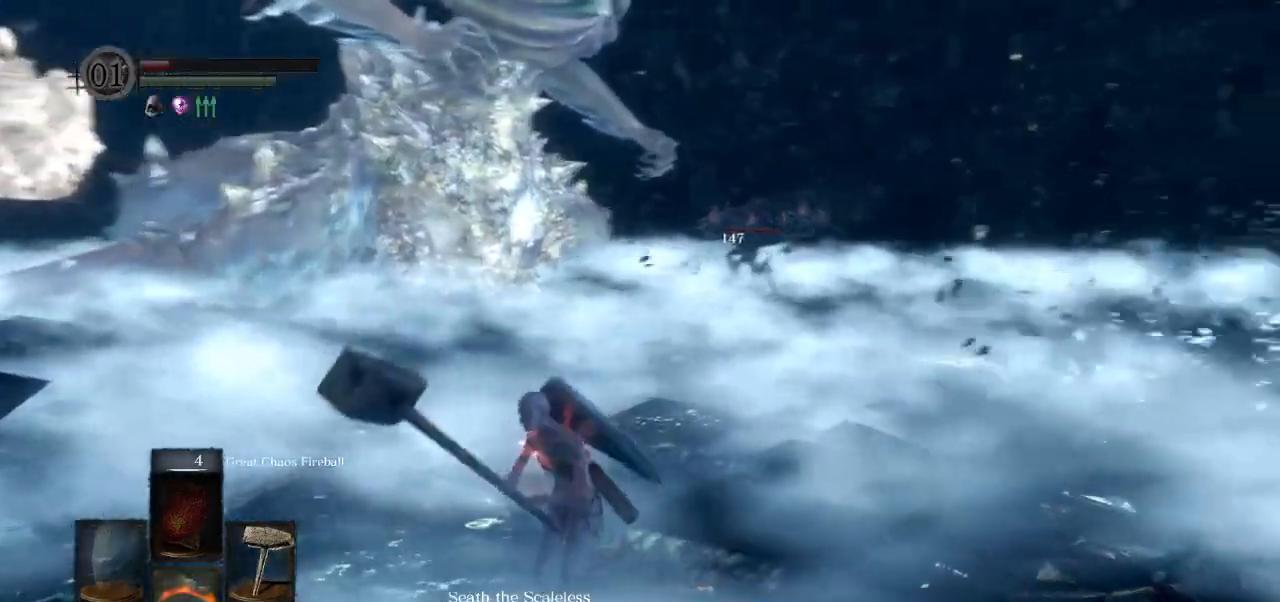
Gameplay with a controller (PlayStation layout); each line is a JSON object with the inputs held at the frame after it (dt_ms = milliseconds from this image to that frame). "events" lists button and stick changes between this image and that frame as [ms after this image, input, new state], when the widget could be followed in between.
{"dt_ms": 500, "buttons": [], "left_stick": "down-right", "right_stick": "center", "events": [[133, "right_stick", "center"], [183, "left_stick", "down"], [483, "left_stick", "down-right"]]}
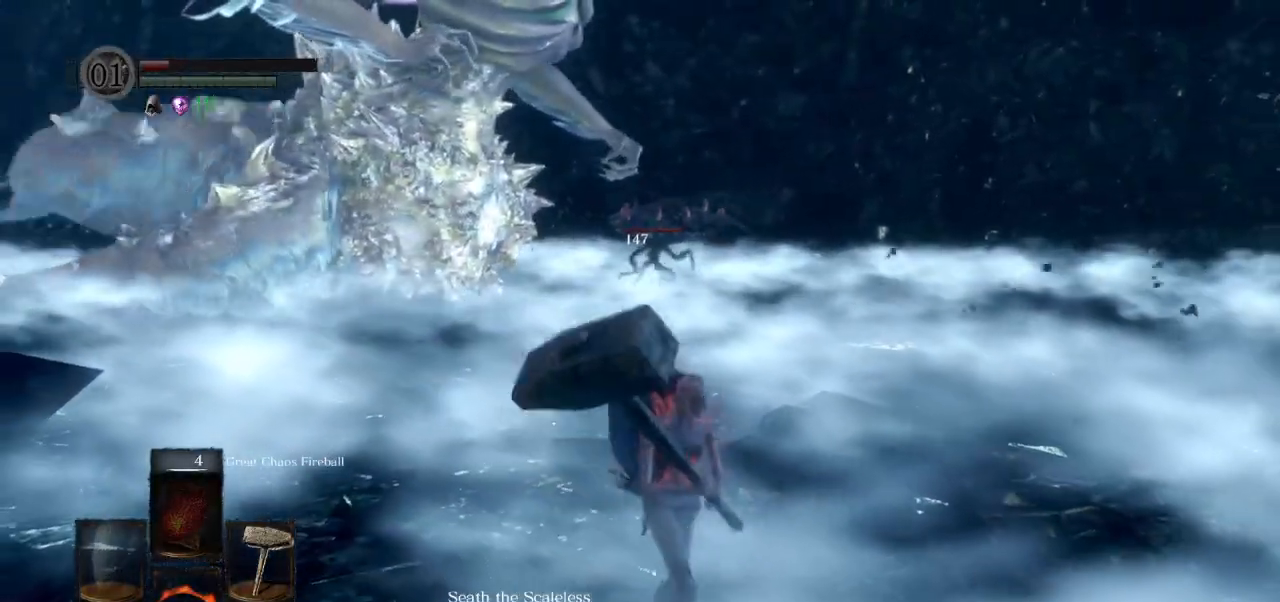
{"dt_ms": 500, "buttons": [], "left_stick": "center", "right_stick": "center", "events": [[133, "SQUARE", "down"], [217, "SQUARE", "up"], [467, "left_stick", "center"]]}
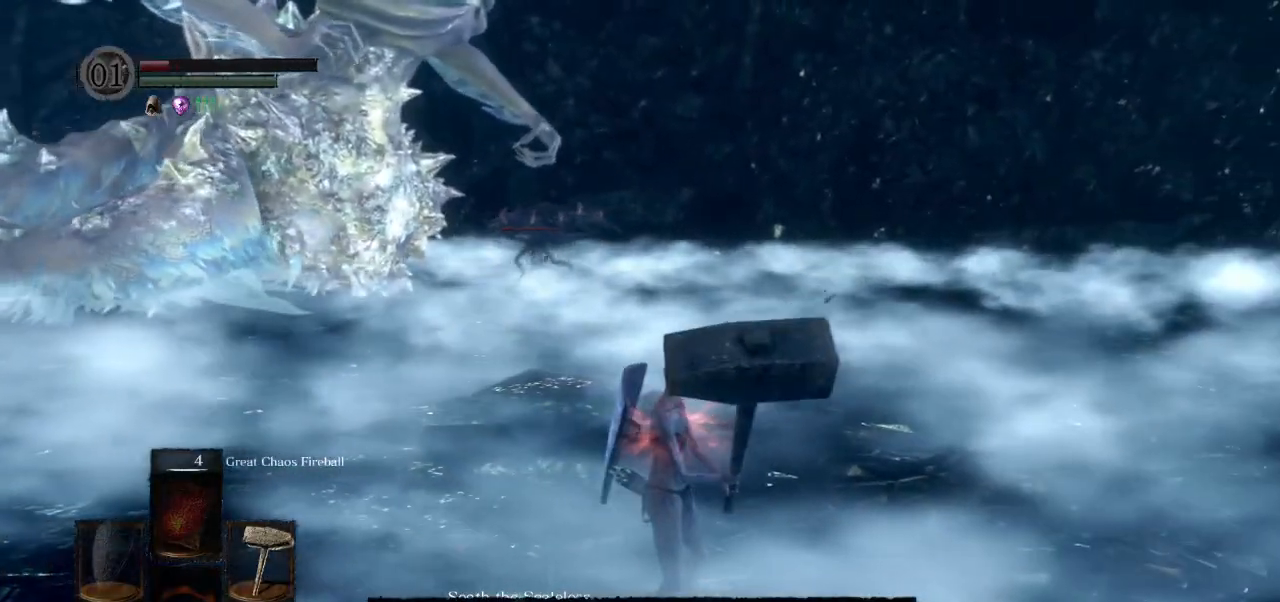
{"dt_ms": 500, "buttons": ["DPAD_DOWN"], "left_stick": "center", "right_stick": "center", "events": [[67, "CROSS", "down"], [150, "CROSS", "up"], [400, "DPAD_DOWN", "down"]]}
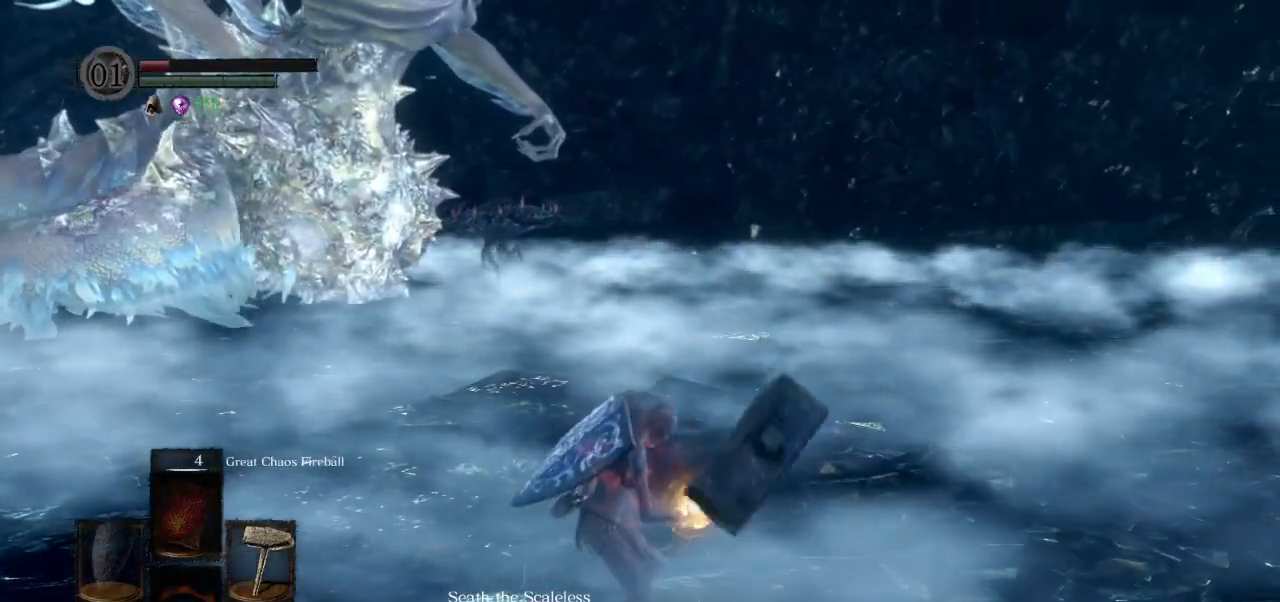
{"dt_ms": 500, "buttons": ["DPAD_DOWN"], "left_stick": "center", "right_stick": "center", "events": []}
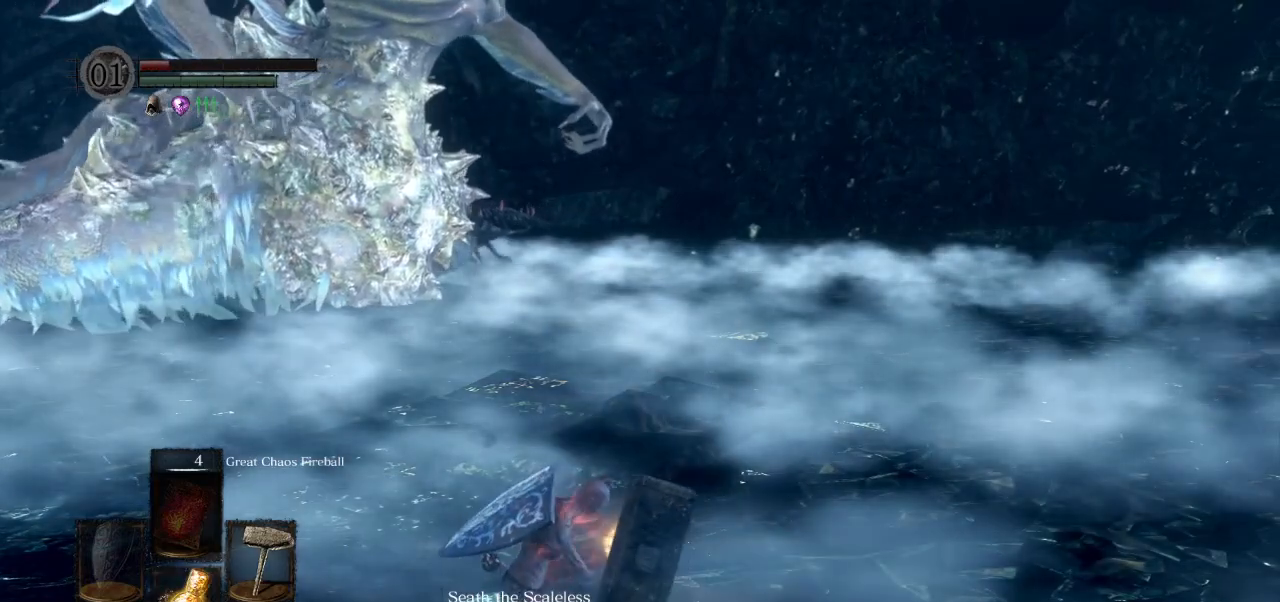
{"dt_ms": 500, "buttons": [], "left_stick": "center", "right_stick": "center", "events": [[83, "DPAD_DOWN", "up"]]}
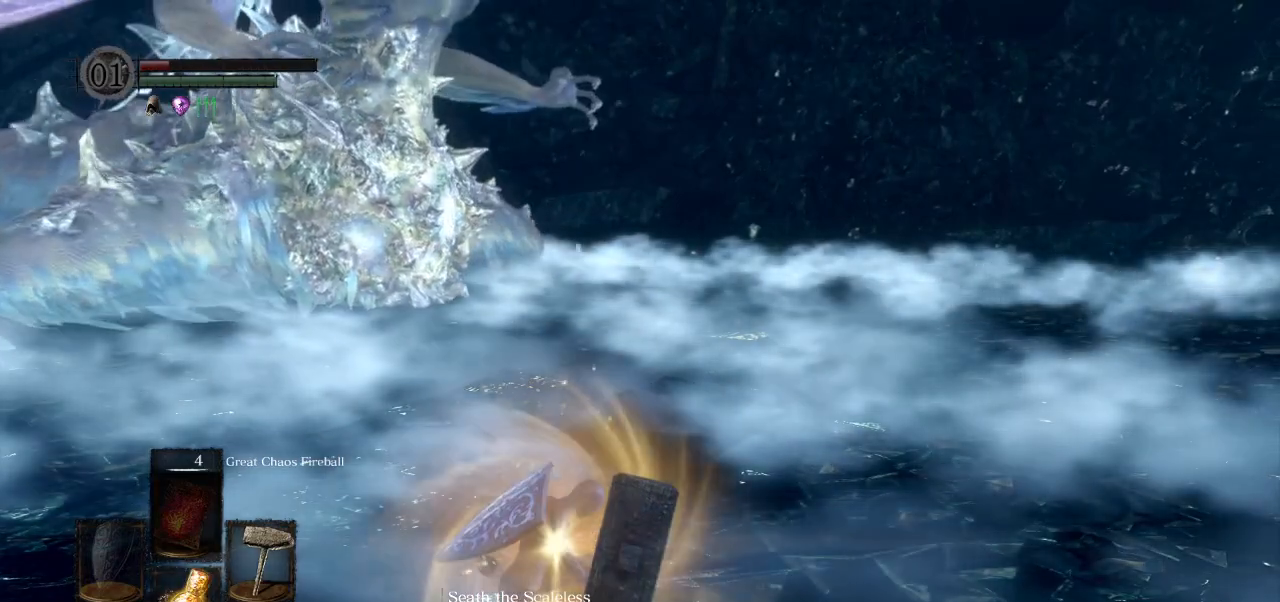
{"dt_ms": 500, "buttons": [], "left_stick": "center", "right_stick": "center", "events": []}
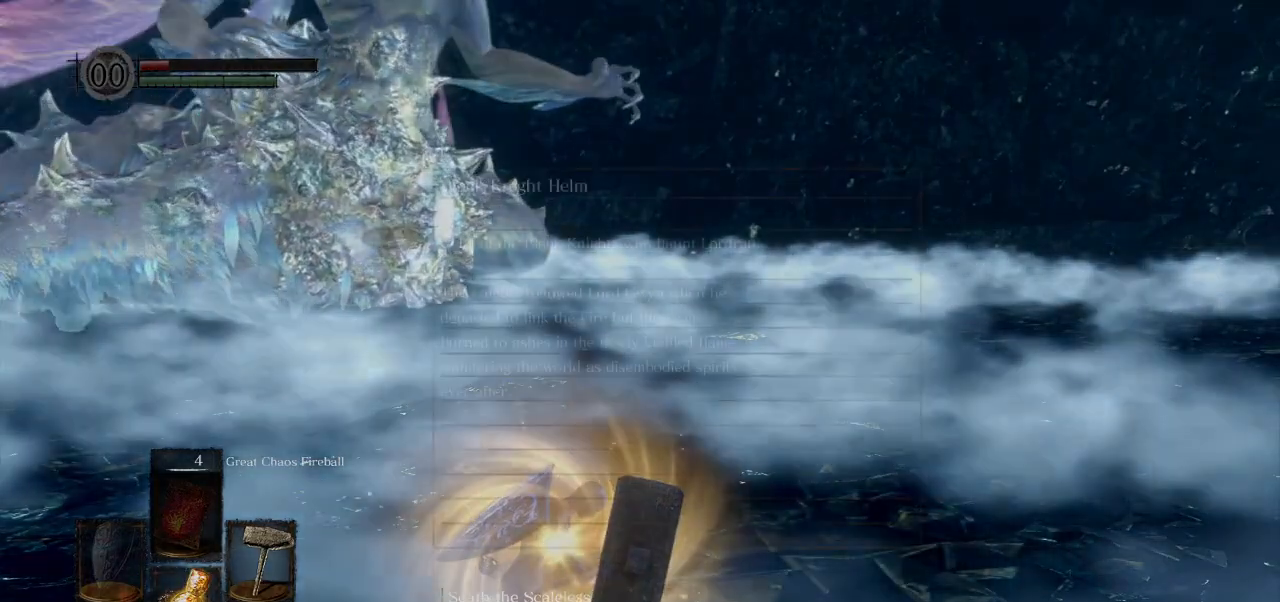
{"dt_ms": 500, "buttons": [], "left_stick": "center", "right_stick": "center", "events": []}
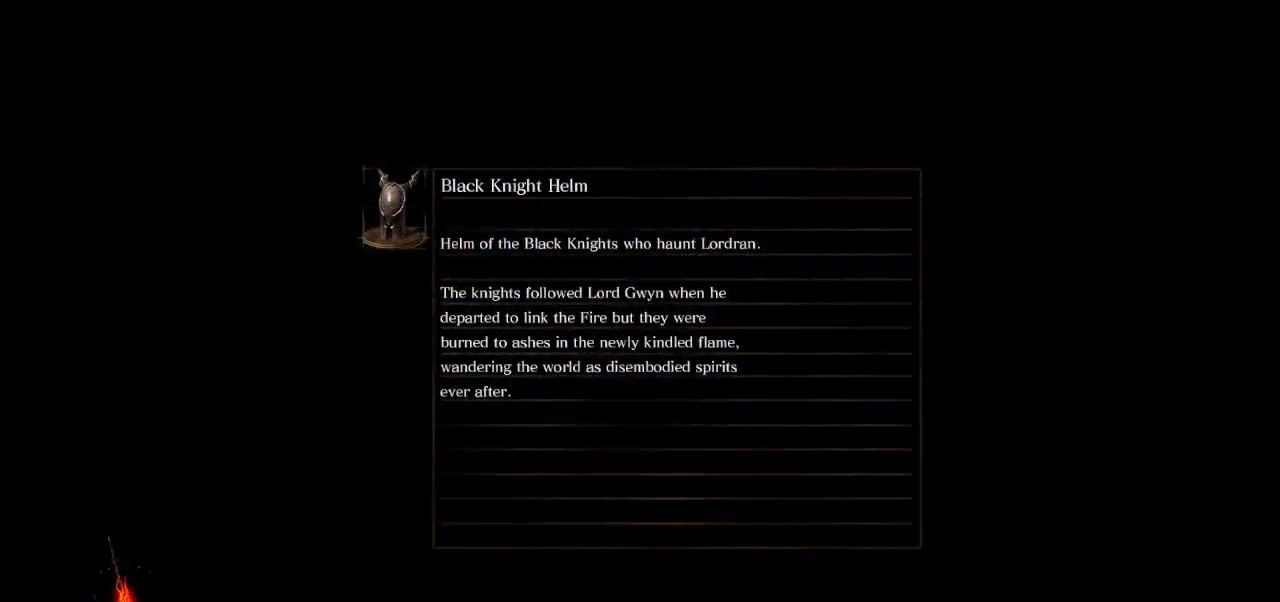
{"dt_ms": 500, "buttons": [], "left_stick": "center", "right_stick": "center", "events": []}
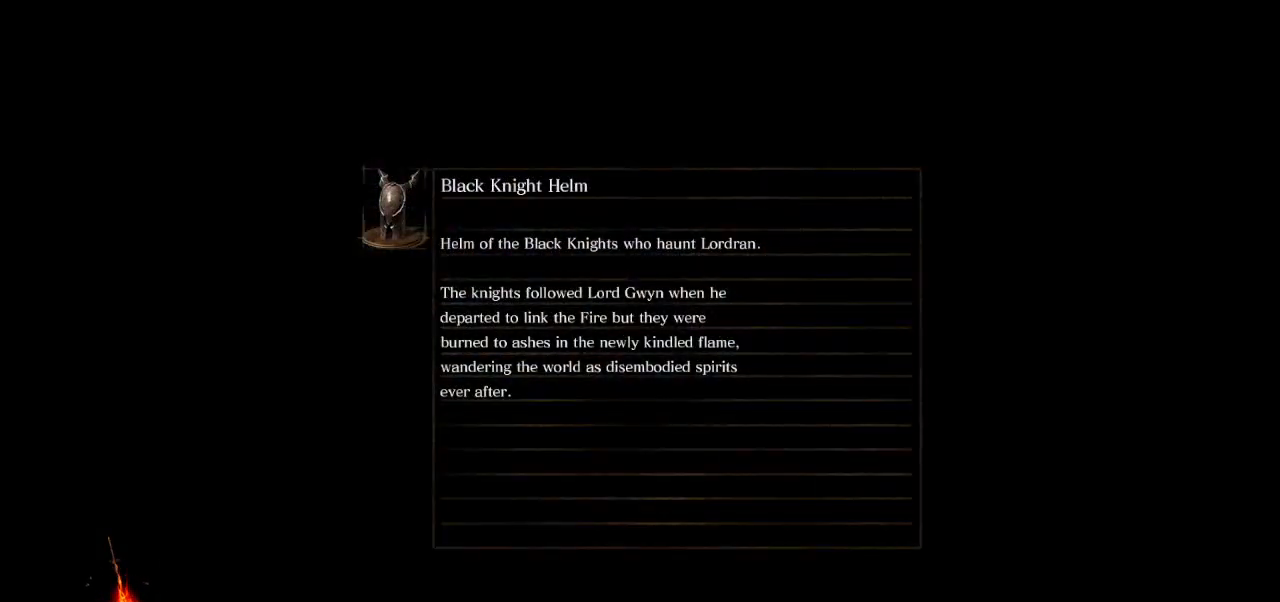
{"dt_ms": 500, "buttons": [], "left_stick": "center", "right_stick": "center", "events": []}
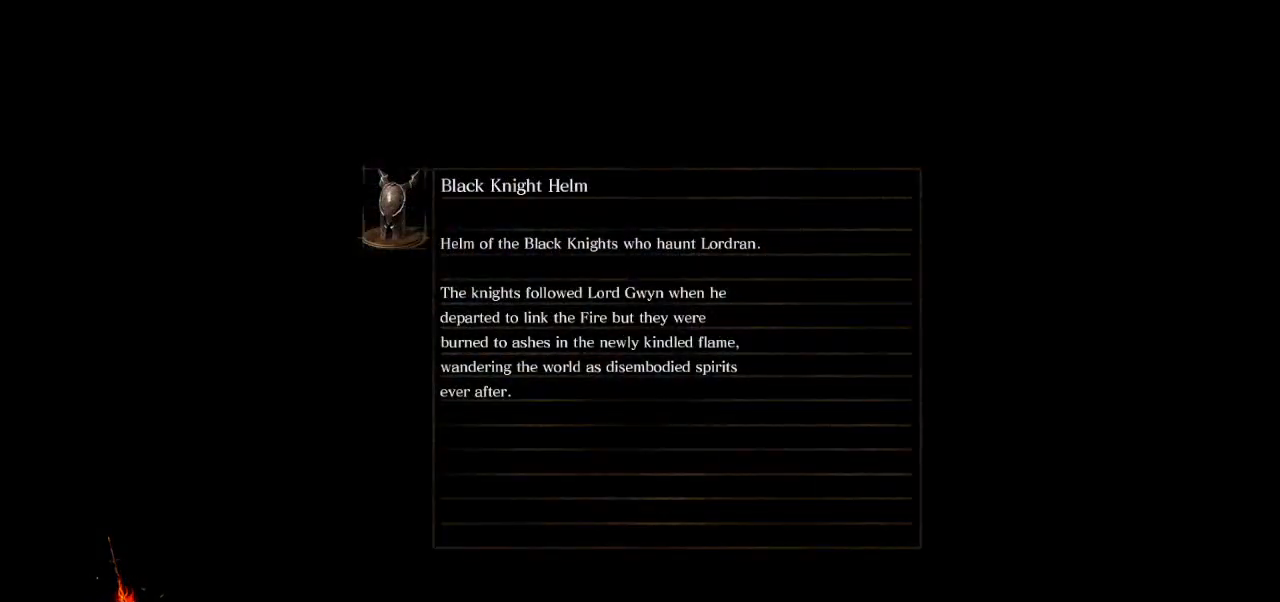
{"dt_ms": 500, "buttons": [], "left_stick": "center", "right_stick": "center", "events": []}
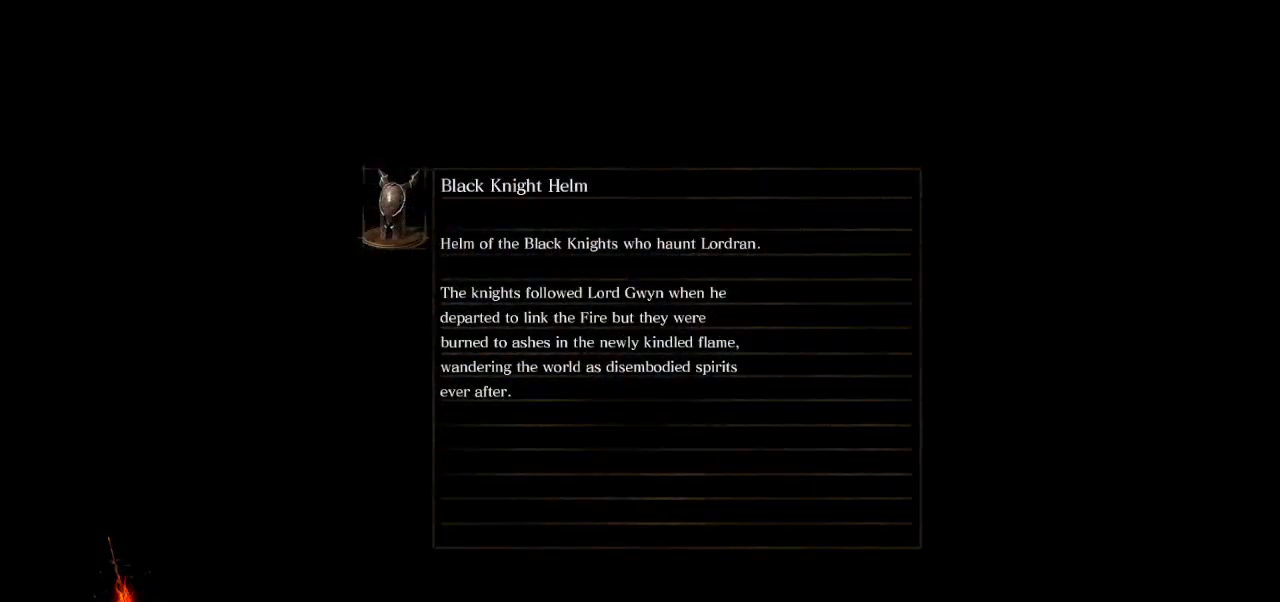
{"dt_ms": 500, "buttons": [], "left_stick": "center", "right_stick": "center", "events": []}
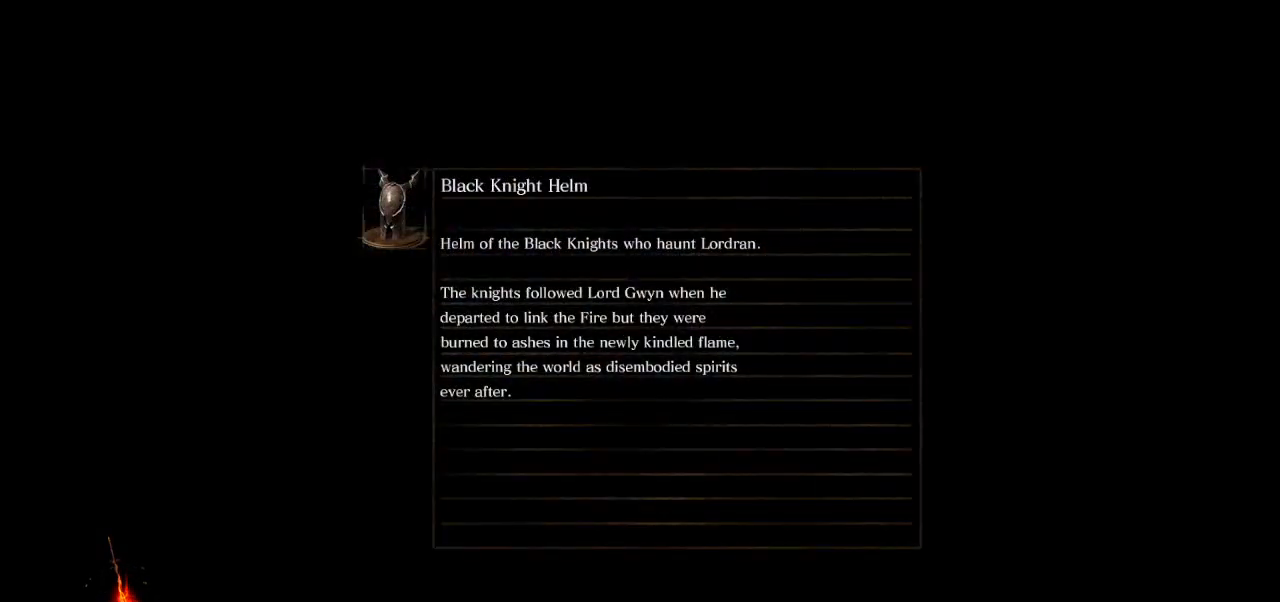
{"dt_ms": 500, "buttons": [], "left_stick": "center", "right_stick": "center", "events": []}
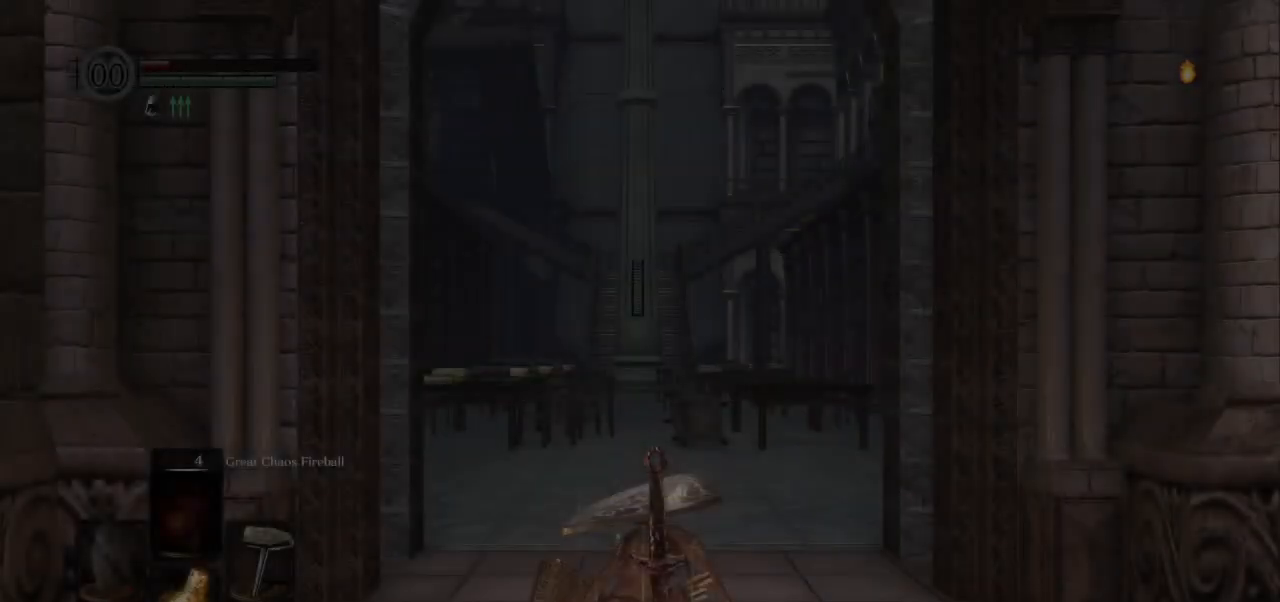
{"dt_ms": 500, "buttons": [], "left_stick": "center", "right_stick": "center", "events": []}
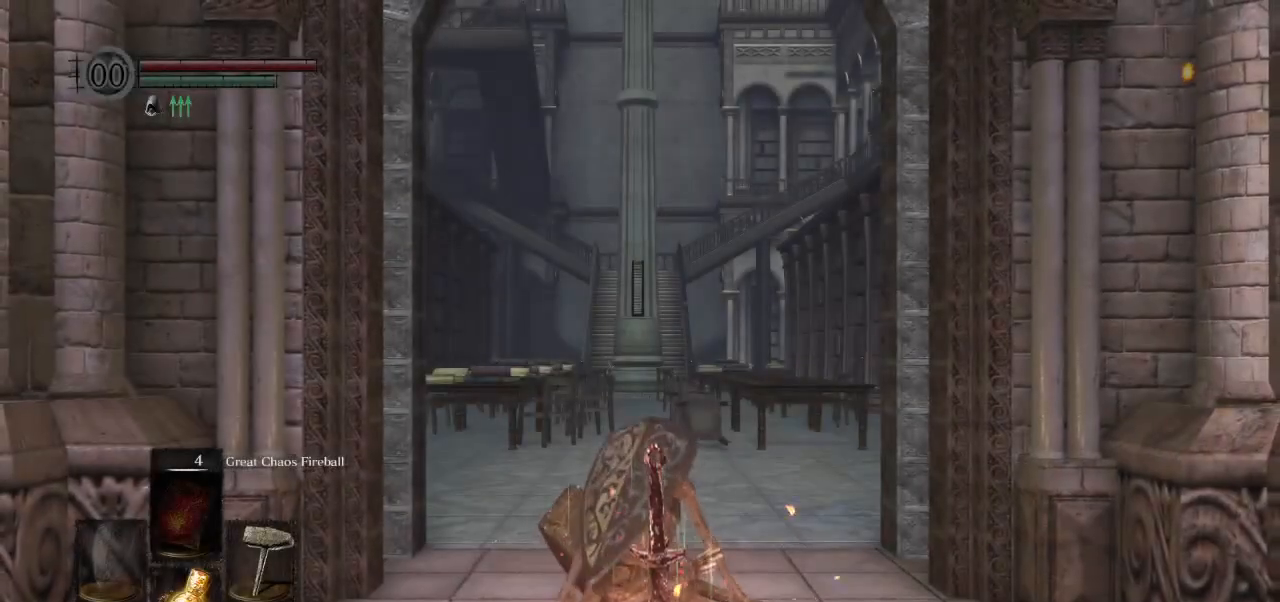
{"dt_ms": 500, "buttons": [], "left_stick": "center", "right_stick": "center", "events": []}
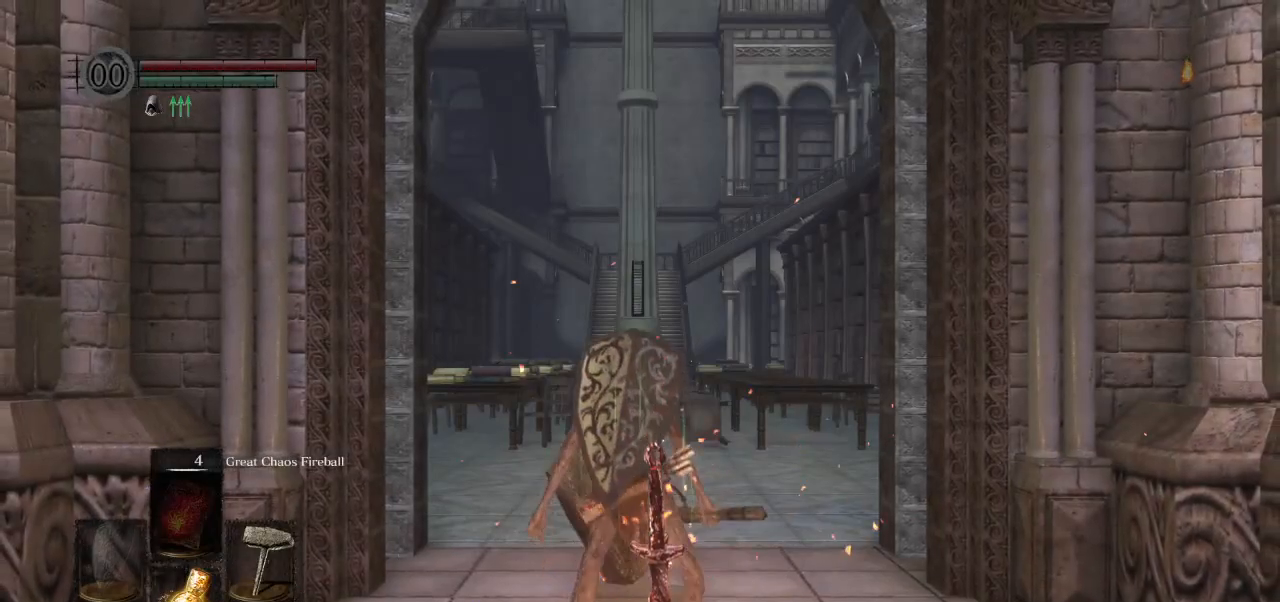
{"dt_ms": 500, "buttons": [], "left_stick": "center", "right_stick": "center", "events": [[283, "DPAD_RIGHT", "down"], [400, "CROSS", "down"], [400, "DPAD_RIGHT", "up"], [483, "CROSS", "up"]]}
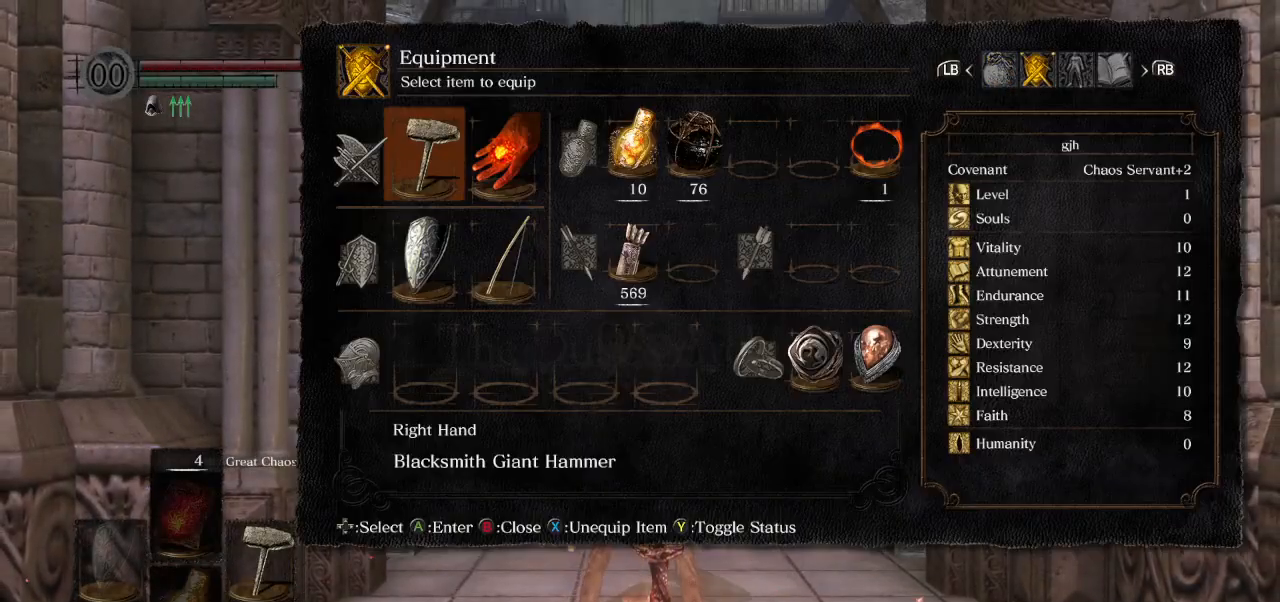
{"dt_ms": 500, "buttons": [], "left_stick": "center", "right_stick": "center", "events": [[17, "DPAD_UP", "down"], [83, "DPAD_LEFT", "down"], [100, "DPAD_UP", "up"], [167, "DPAD_LEFT", "up"], [267, "CROSS", "down"], [317, "CROSS", "up"]]}
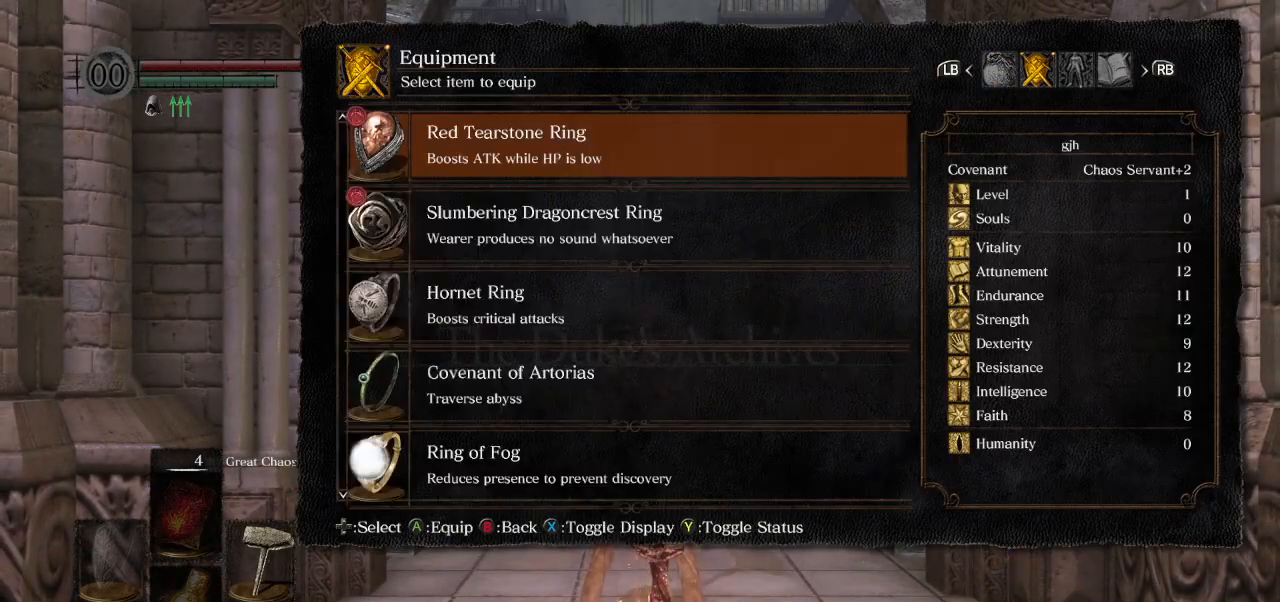
{"dt_ms": 500, "buttons": [], "left_stick": "center", "right_stick": "center", "events": [[283, "DPAD_UP", "down"], [350, "DPAD_UP", "up"], [417, "CROSS", "down"], [500, "CROSS", "up"]]}
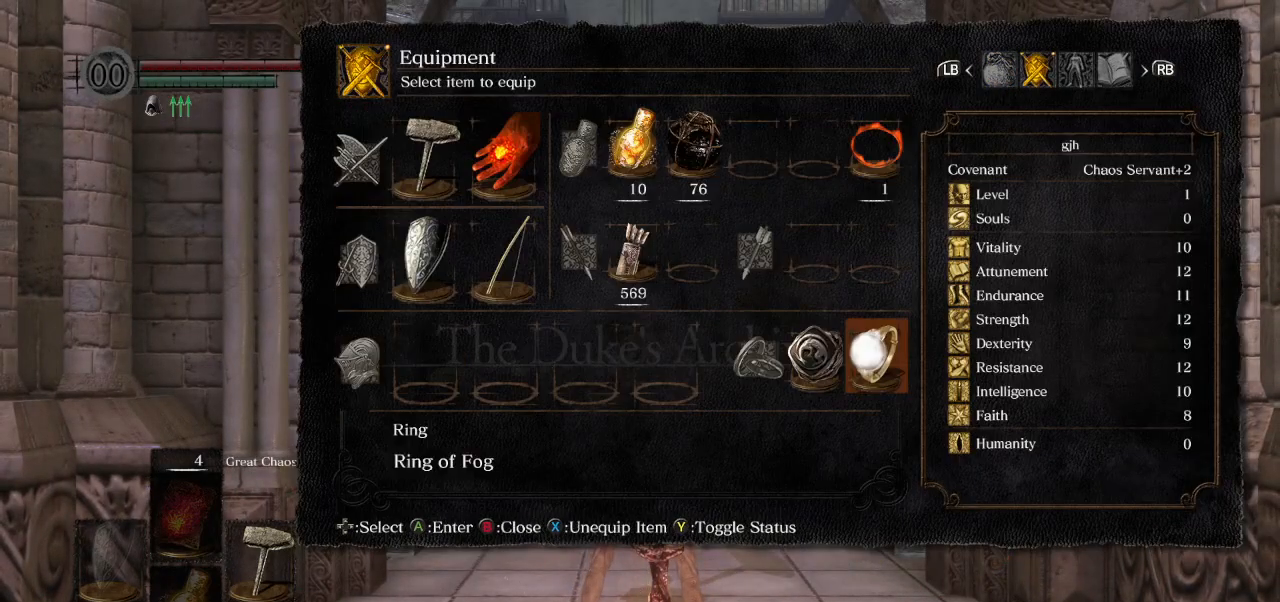
{"dt_ms": 500, "buttons": ["CIRCLE"], "left_stick": "up", "right_stick": "down-right", "events": [[350, "left_stick", "up"], [400, "right_stick", "down-right"], [417, "CIRCLE", "down"]]}
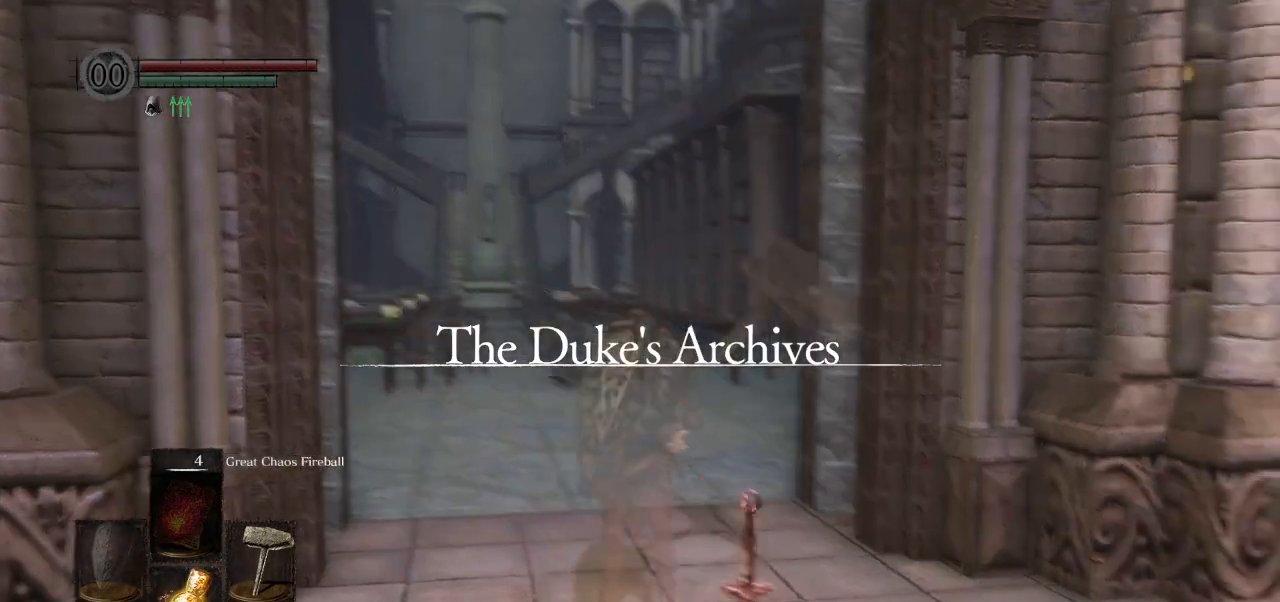
{"dt_ms": 500, "buttons": ["CIRCLE", "L1"], "left_stick": "up", "right_stick": "center", "events": [[100, "L1", "down"], [133, "right_stick", "right"], [383, "right_stick", "center"]]}
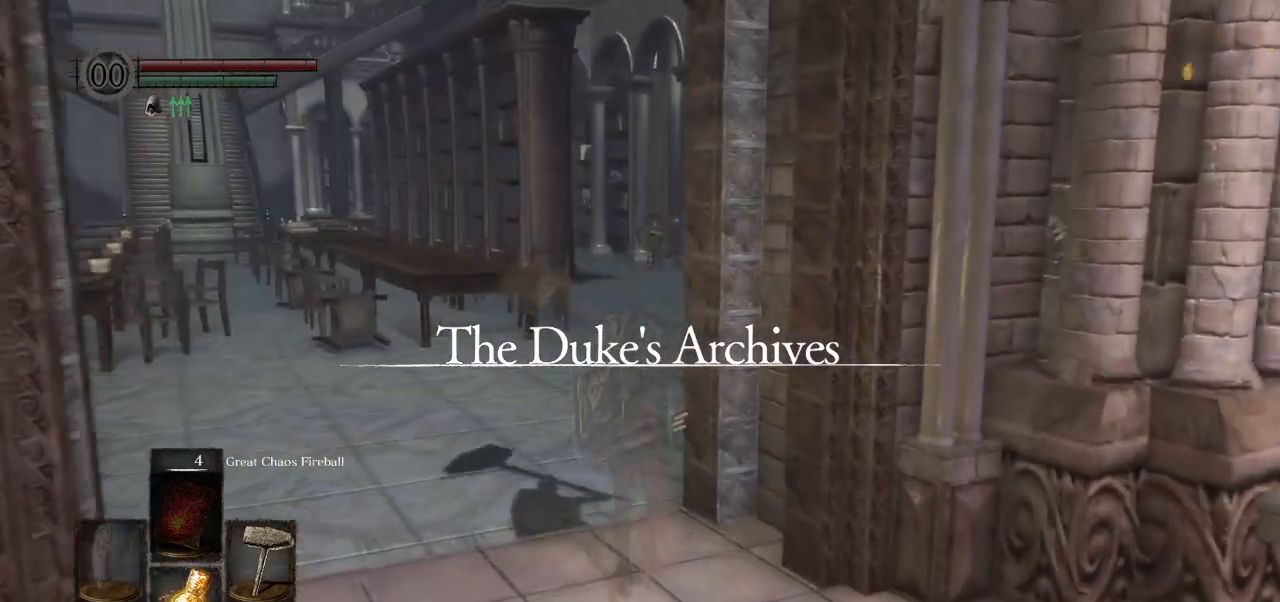
{"dt_ms": 500, "buttons": ["CIRCLE", "L1"], "left_stick": "up", "right_stick": "down-right", "events": [[417, "right_stick", "right"], [467, "right_stick", "down-right"]]}
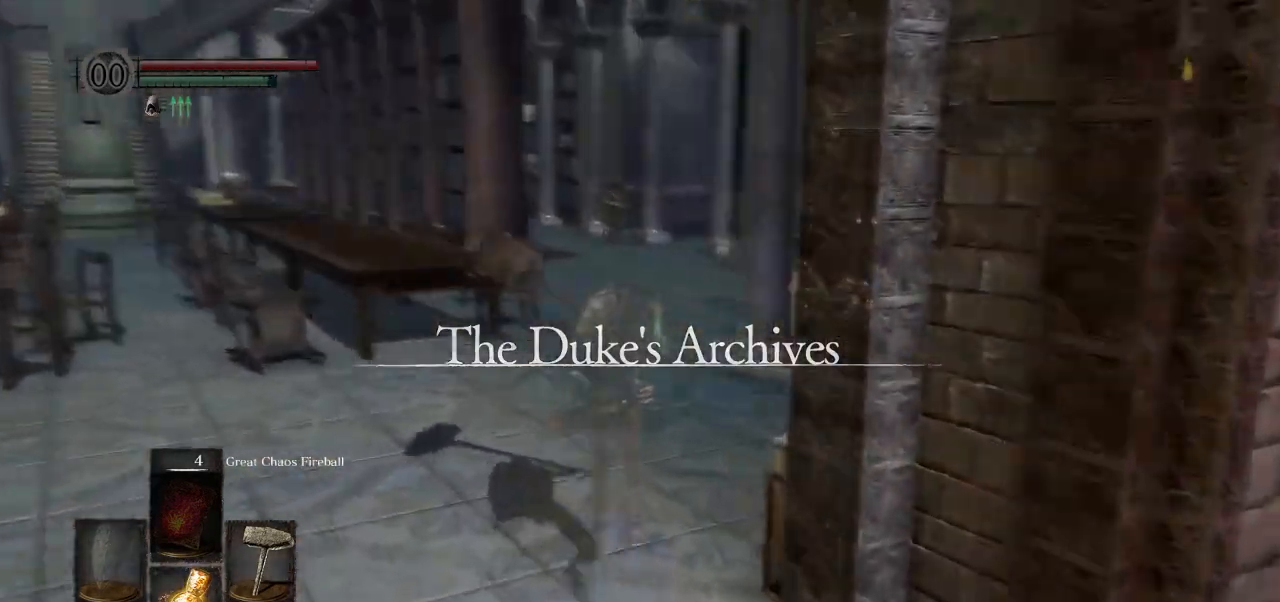
{"dt_ms": 500, "buttons": ["CIRCLE", "L1"], "left_stick": "up", "right_stick": "down-right", "events": []}
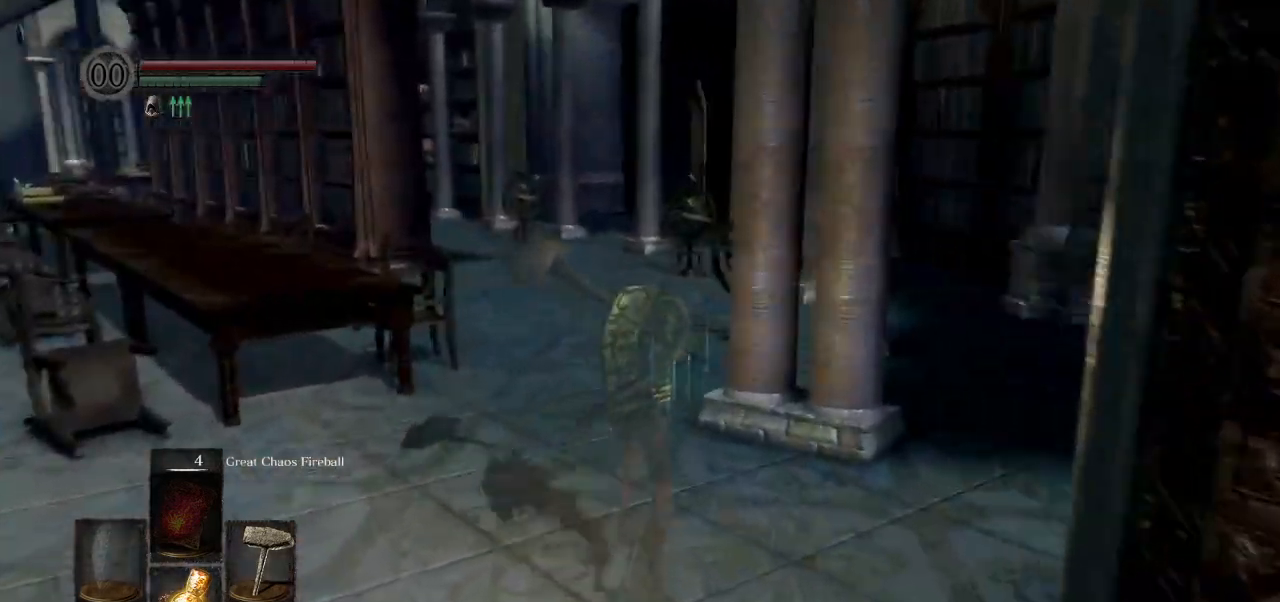
{"dt_ms": 500, "buttons": ["CIRCLE", "L1"], "left_stick": "up", "right_stick": "right", "events": [[500, "right_stick", "right"]]}
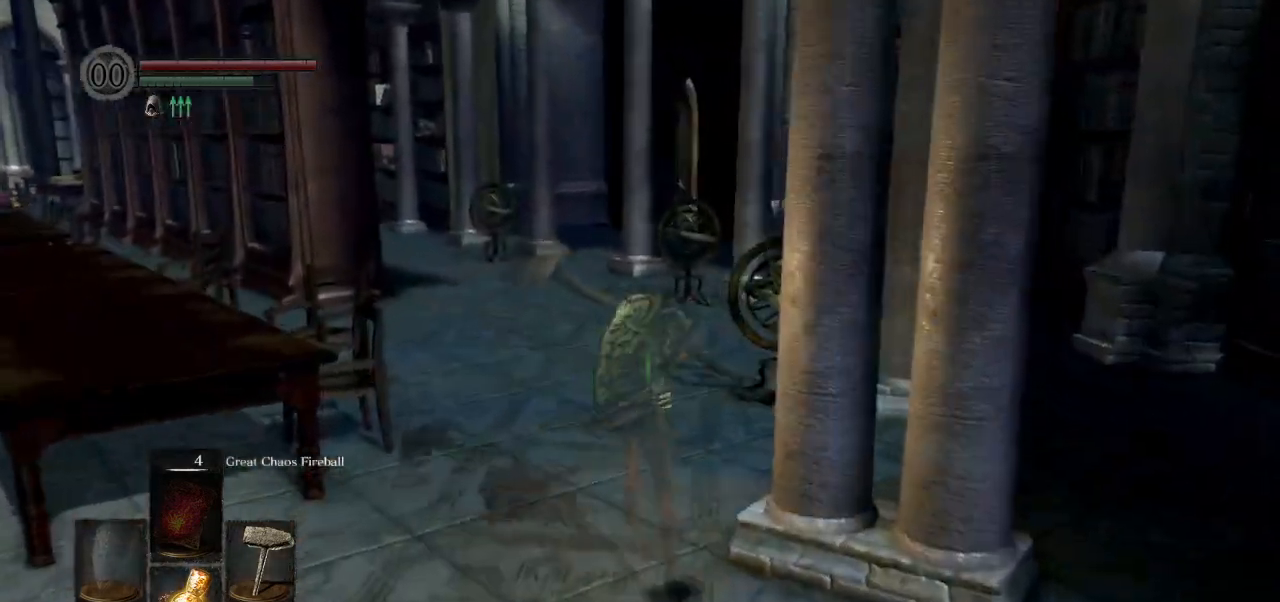
{"dt_ms": 500, "buttons": ["CIRCLE", "L1"], "left_stick": "up", "right_stick": "right", "events": []}
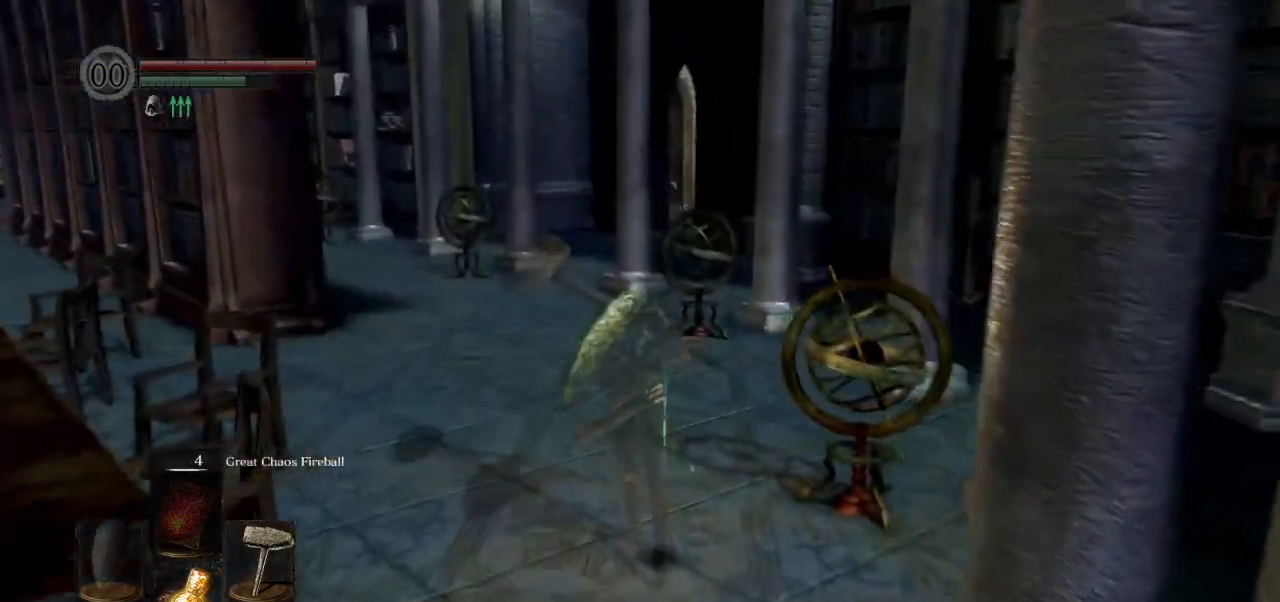
{"dt_ms": 500, "buttons": ["CIRCLE", "L1"], "left_stick": "up", "right_stick": "center", "events": [[167, "right_stick", "center"]]}
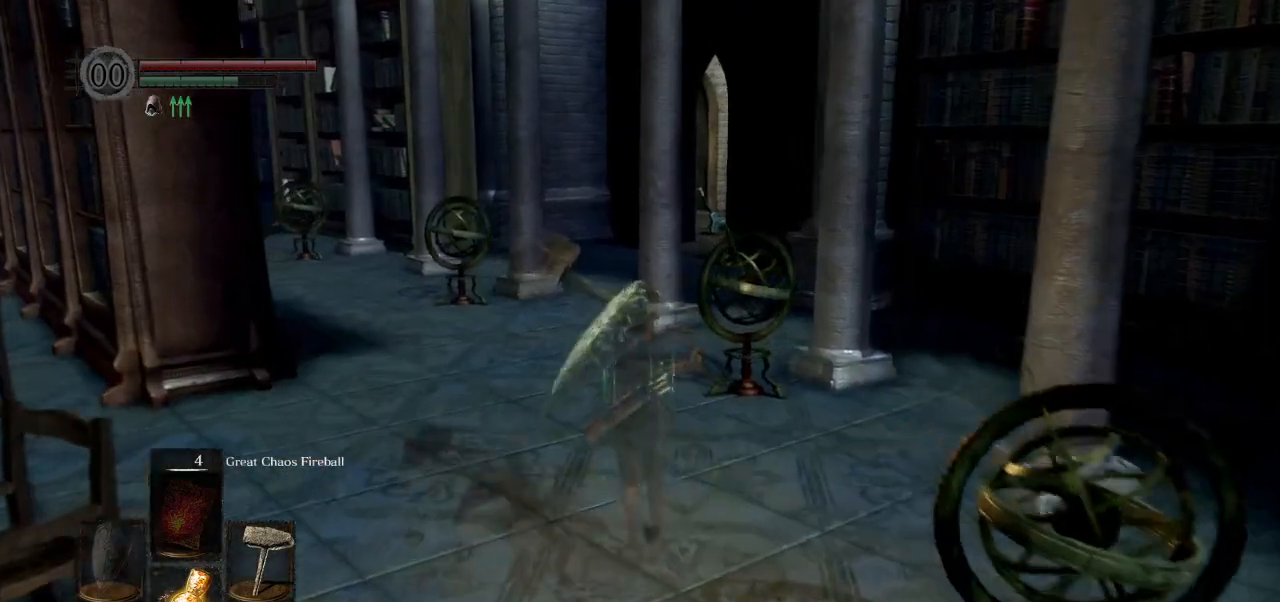
{"dt_ms": 500, "buttons": ["CIRCLE", "L1"], "left_stick": "up", "right_stick": "center", "events": [[400, "right_stick", "down-right"], [467, "right_stick", "center"]]}
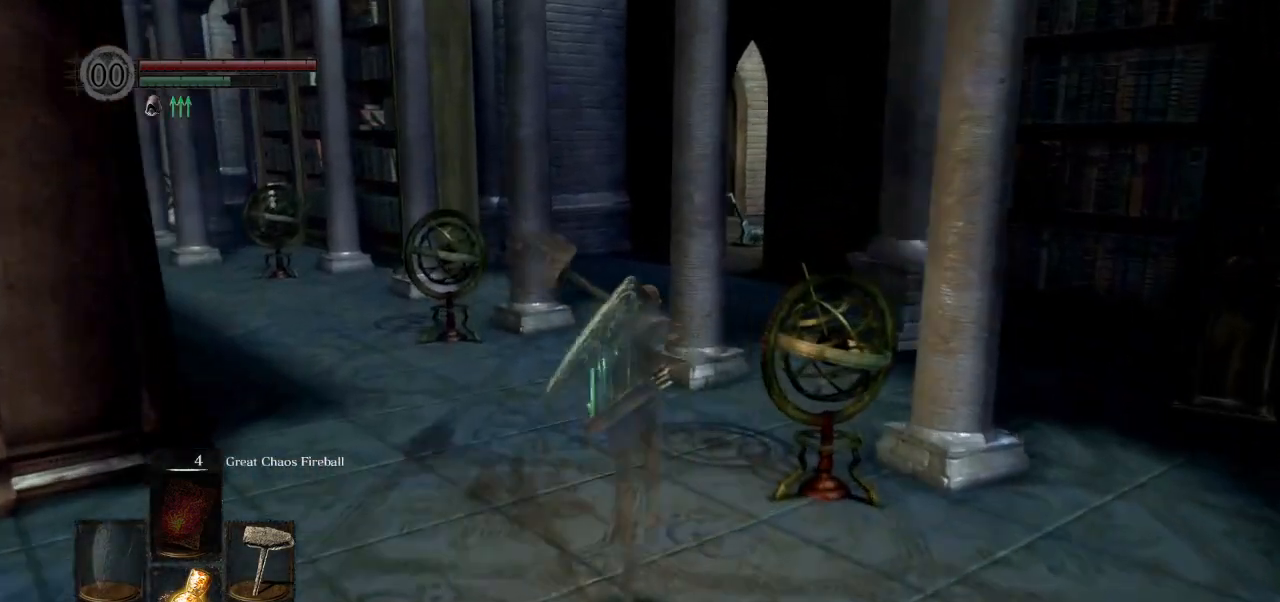
{"dt_ms": 500, "buttons": ["CIRCLE", "L1"], "left_stick": "up", "right_stick": "center", "events": []}
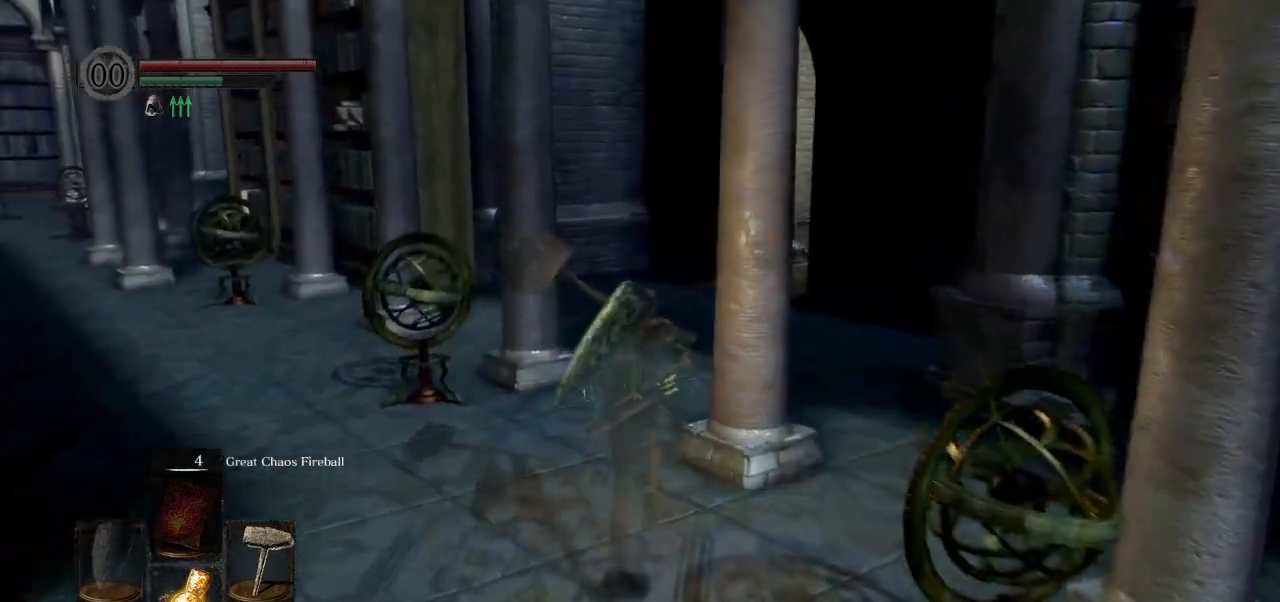
{"dt_ms": 500, "buttons": ["CIRCLE", "L1"], "left_stick": "up", "right_stick": "center", "events": [[383, "right_stick", "down-right"], [500, "right_stick", "center"]]}
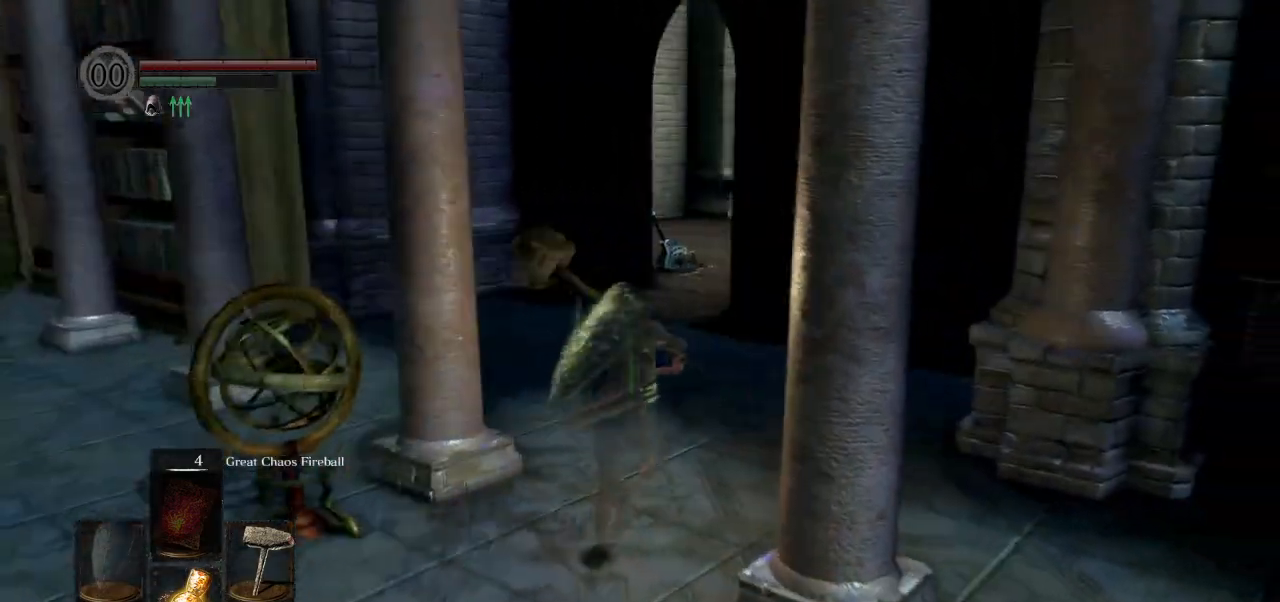
{"dt_ms": 500, "buttons": ["CIRCLE", "L1"], "left_stick": "up", "right_stick": "center", "events": []}
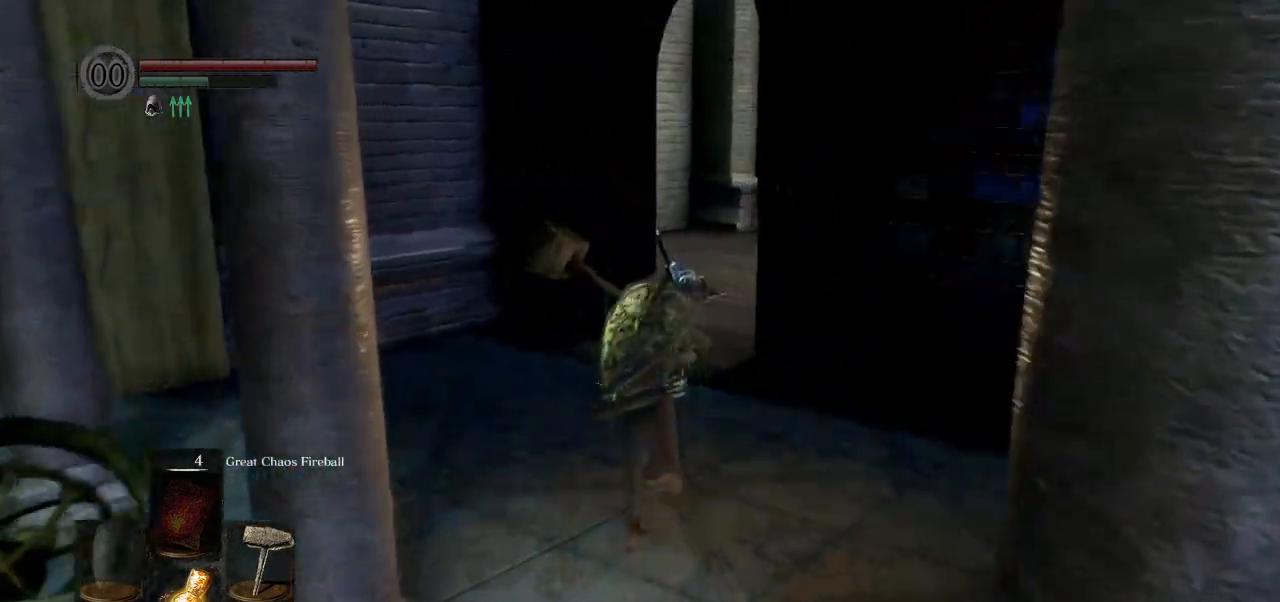
{"dt_ms": 1000, "buttons": ["CIRCLE", "L1"], "left_stick": "up", "right_stick": "down-right"}